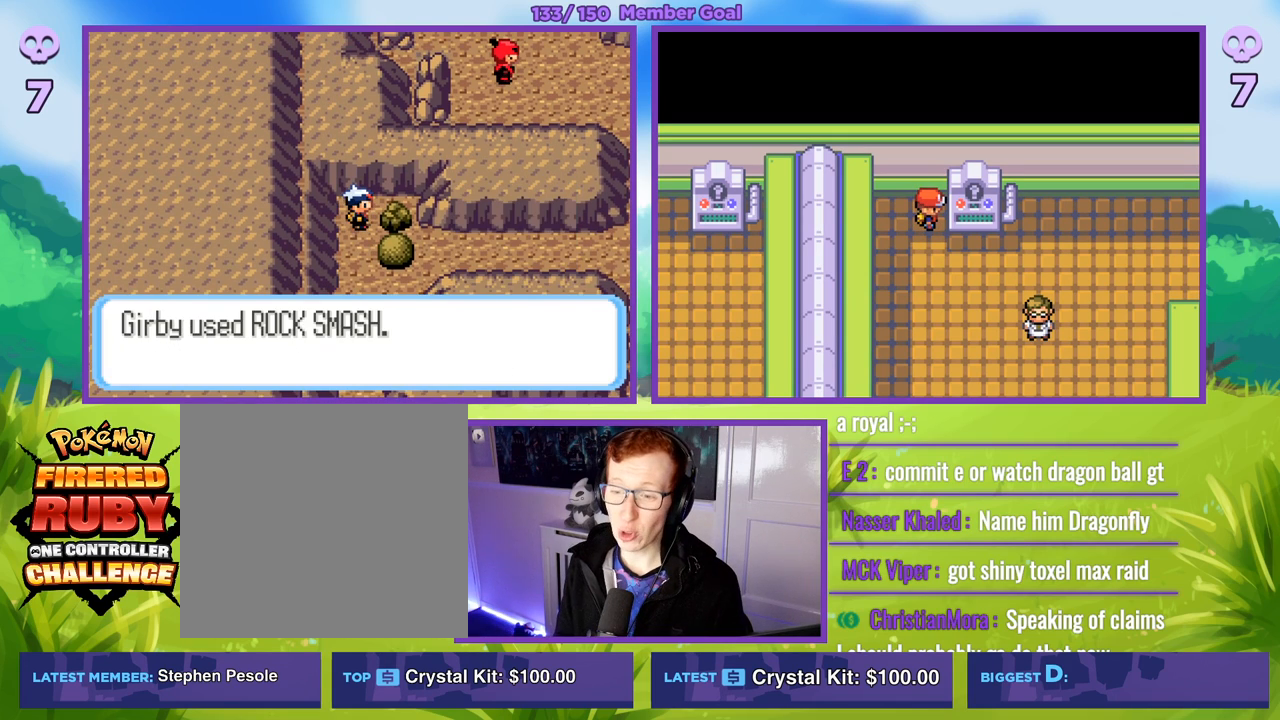
Gameplay with a controller (Xbox layout); each line is a JSON object with the inputs held at the frame after it. "events" lists button and stick changes between this image and that frame as [ms after this image, input, new state], when the widget could be followed in between.
{"buttons": ["R1"], "left_stick": "center", "right_stick": "center", "events": [[133, "A", "up"], [283, "A", "down"], [433, "A", "up"]]}
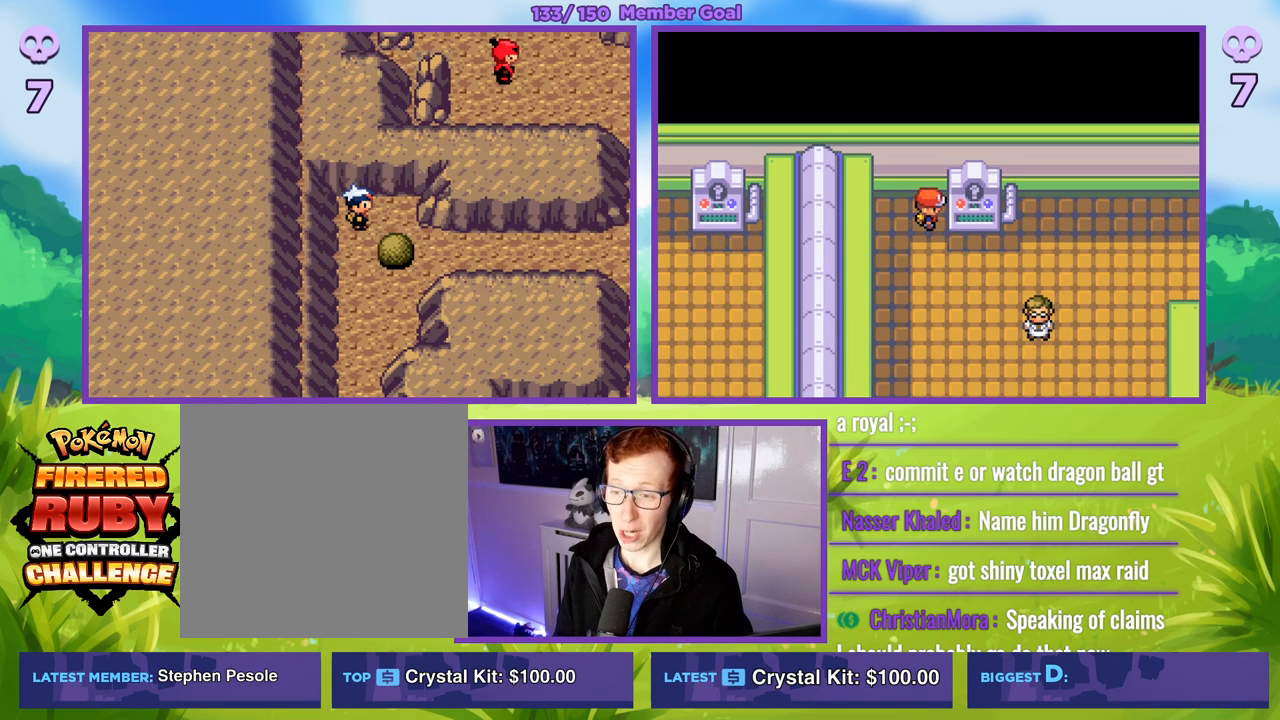
{"buttons": [], "left_stick": "right", "right_stick": "center", "events": [[233, "R1", "up"], [350, "left_stick", "right"]]}
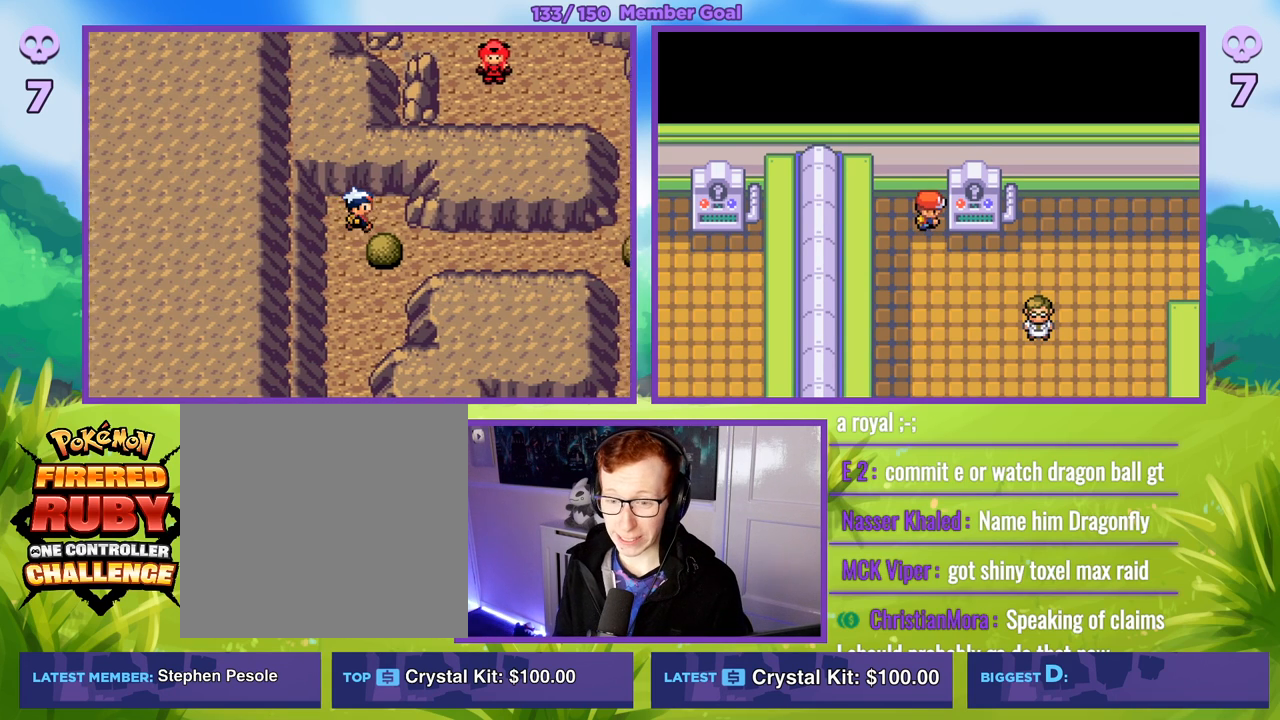
{"buttons": [], "left_stick": "center", "right_stick": "center", "events": [[100, "left_stick", "down"], [350, "left_stick", "center"]]}
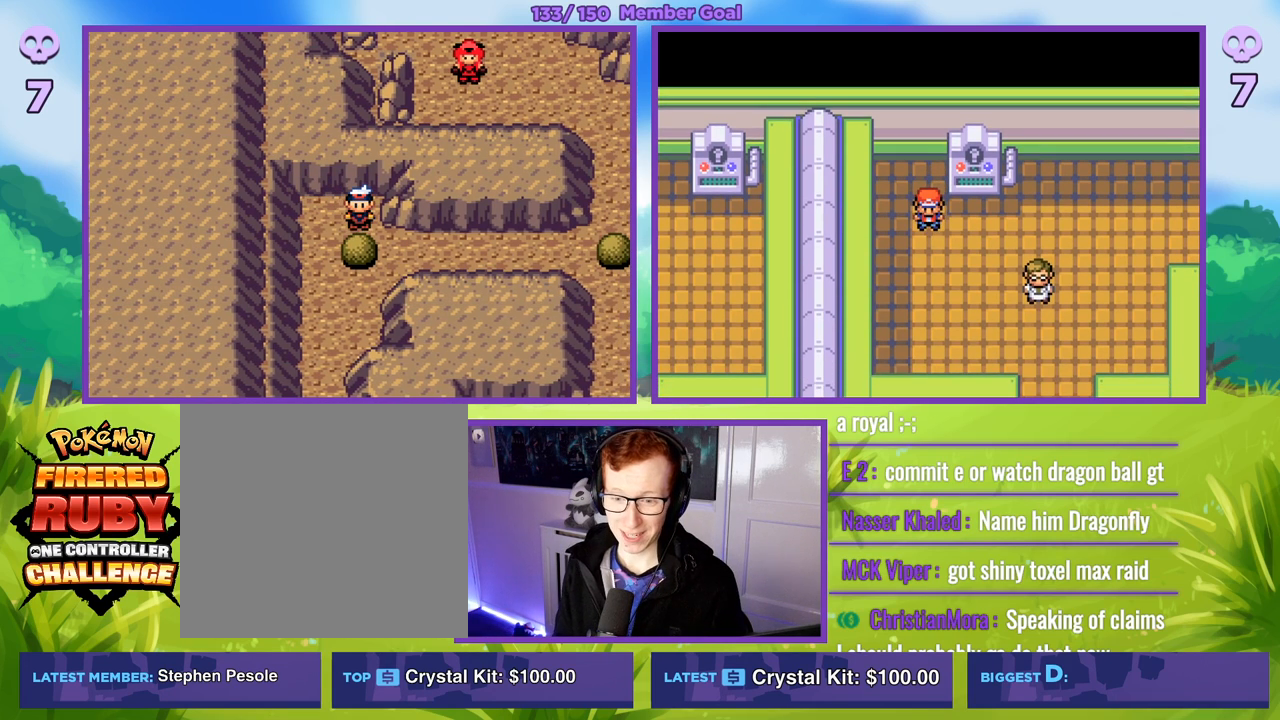
{"buttons": ["R1"], "left_stick": "center", "right_stick": "center", "events": [[83, "R1", "down"], [100, "A", "down"], [167, "A", "up"], [367, "A", "down"], [483, "A", "up"]]}
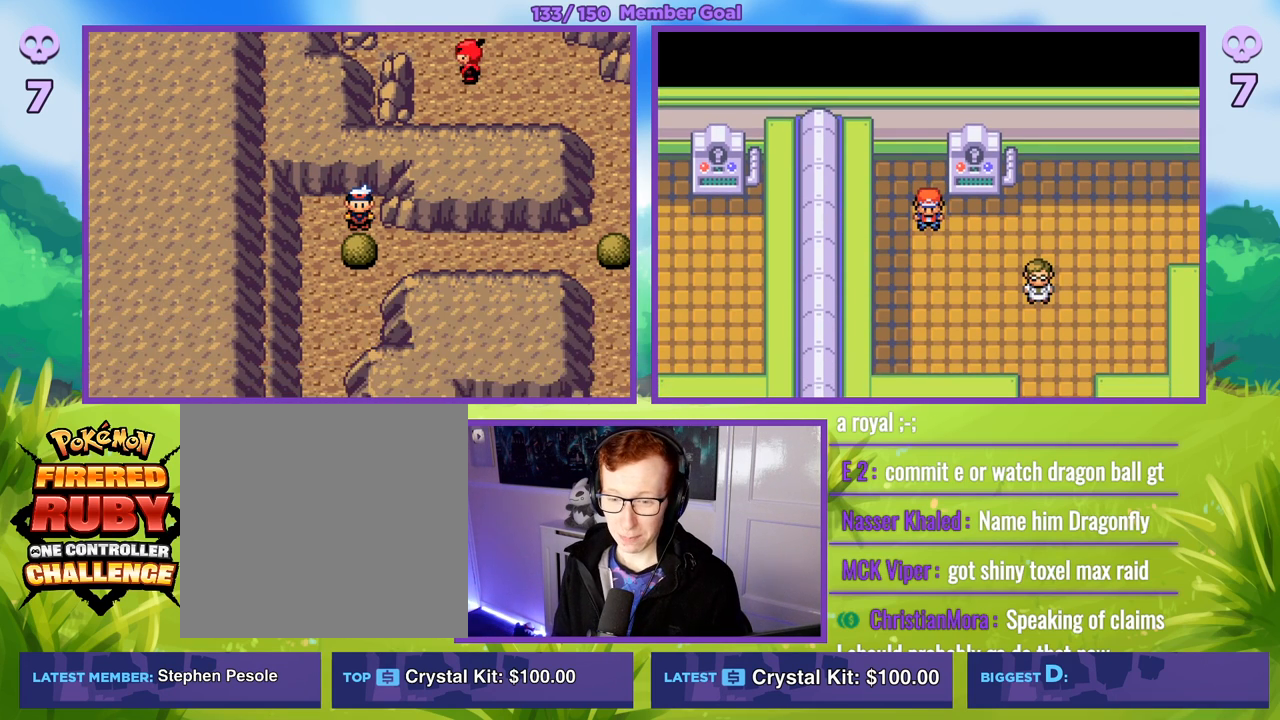
{"buttons": ["R1"], "left_stick": "center", "right_stick": "center", "events": [[100, "A", "down"], [217, "A", "up"]]}
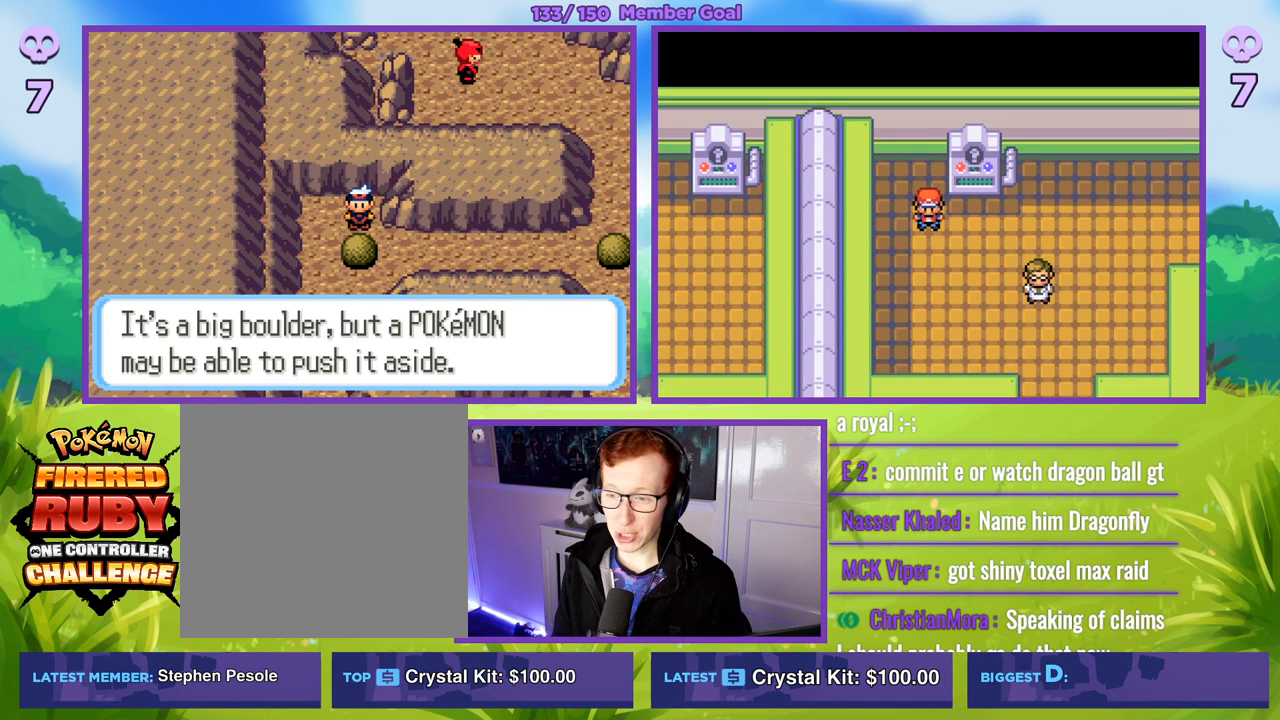
{"buttons": [], "left_stick": "center", "right_stick": "center", "events": [[33, "A", "down"], [100, "A", "up"], [283, "R1", "up"], [300, "START", "down"], [317, "R1", "down"], [433, "START", "up"], [450, "R1", "up"]]}
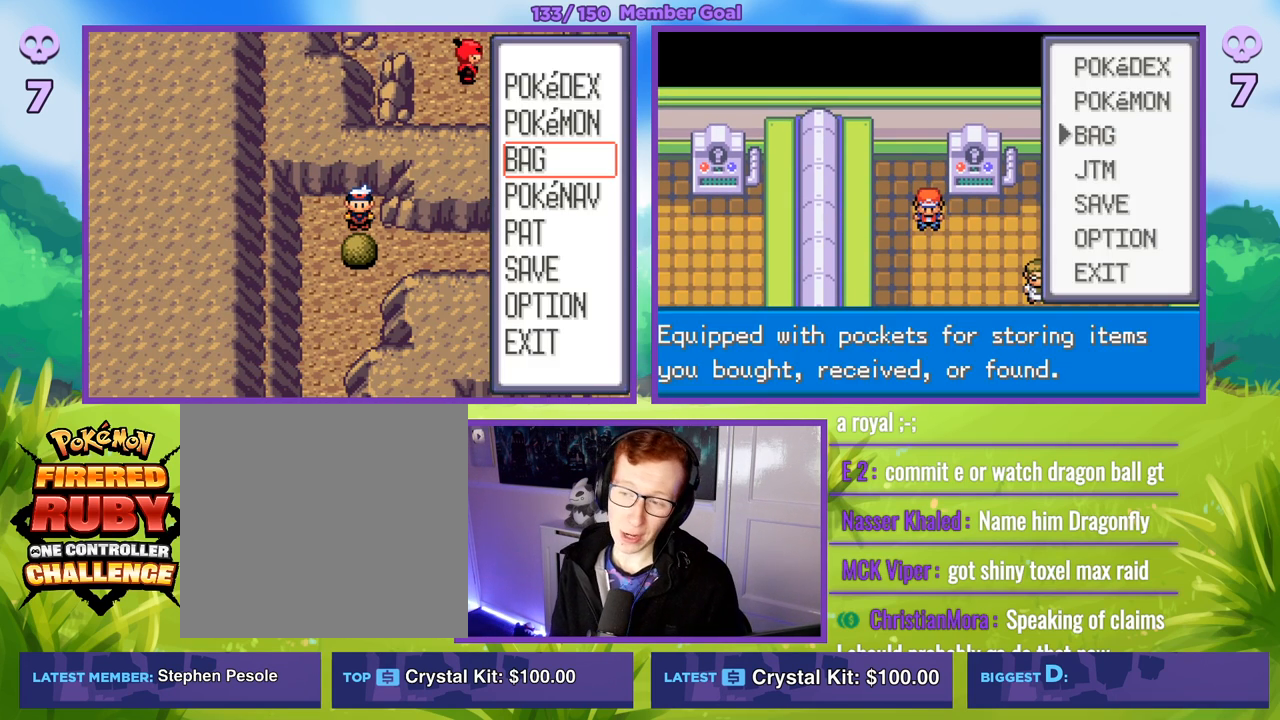
{"buttons": ["R1"], "left_stick": "center", "right_stick": "center", "events": [[167, "R1", "down"], [200, "A", "down"], [283, "A", "up"]]}
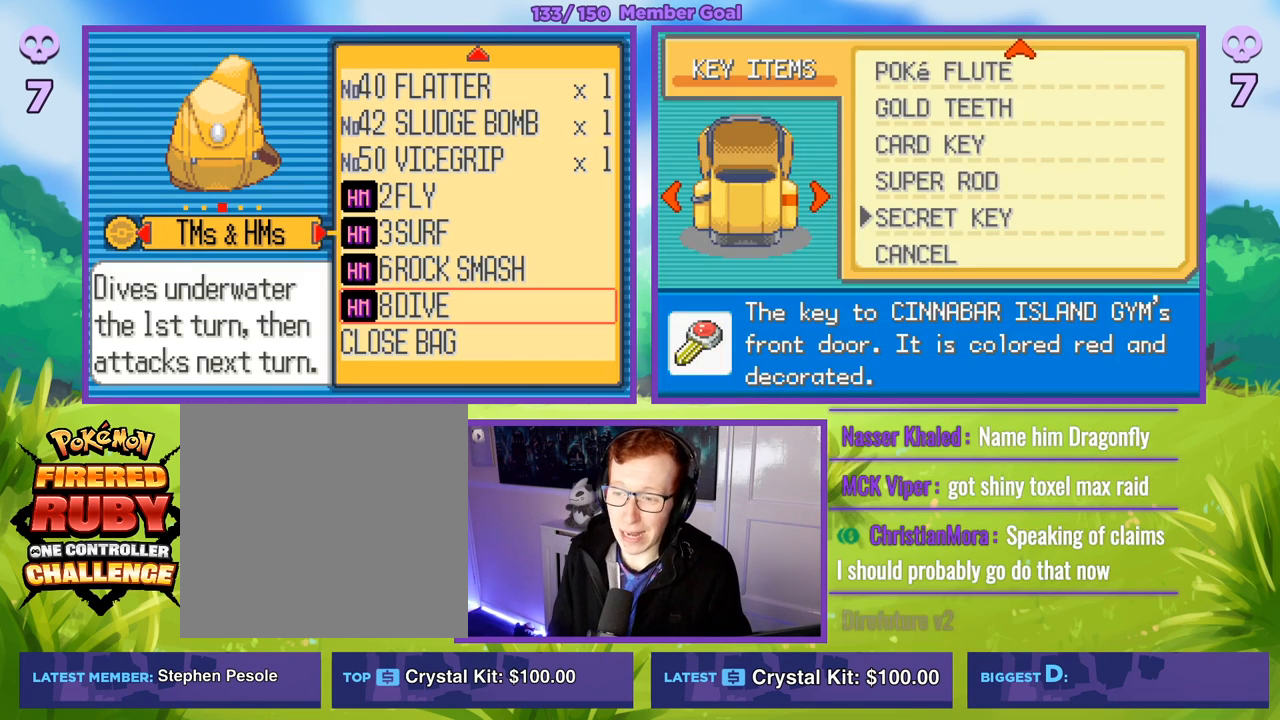
{"buttons": [], "left_stick": "center", "right_stick": "center", "events": [[133, "R1", "up"], [350, "left_stick", "up"], [483, "left_stick", "center"]]}
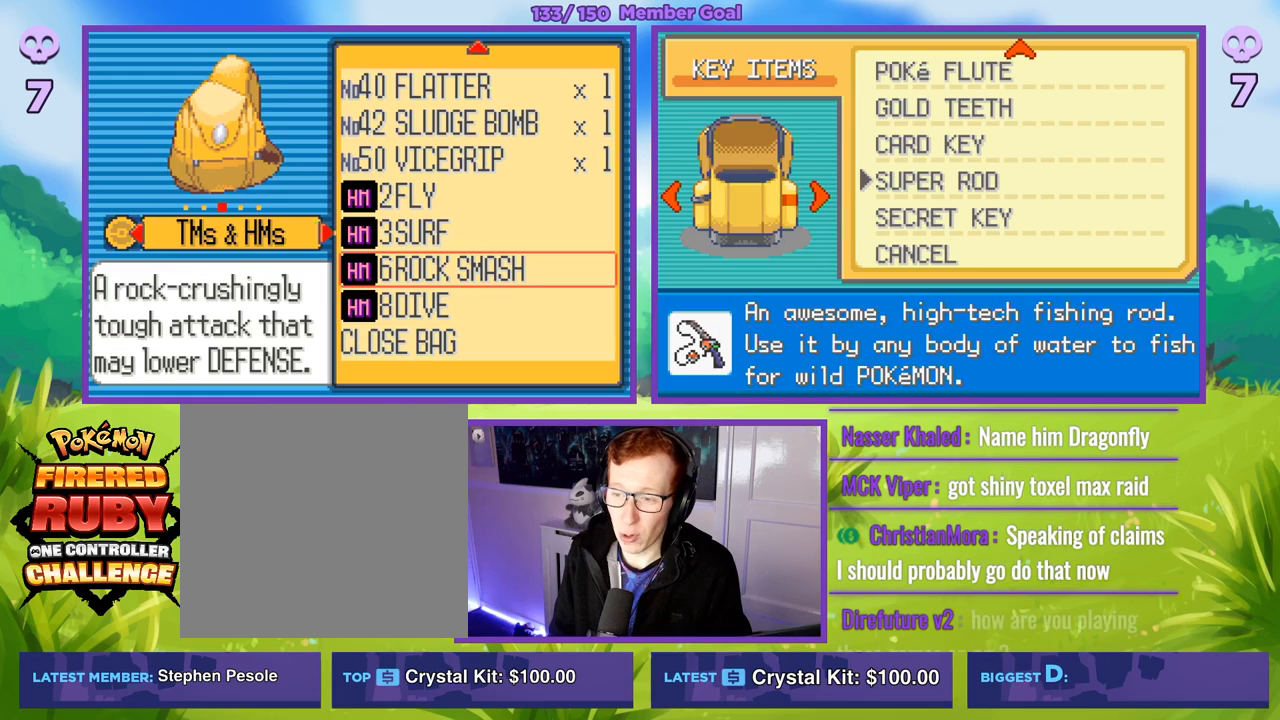
{"buttons": [], "left_stick": "up", "right_stick": "center", "events": [[483, "left_stick", "up"]]}
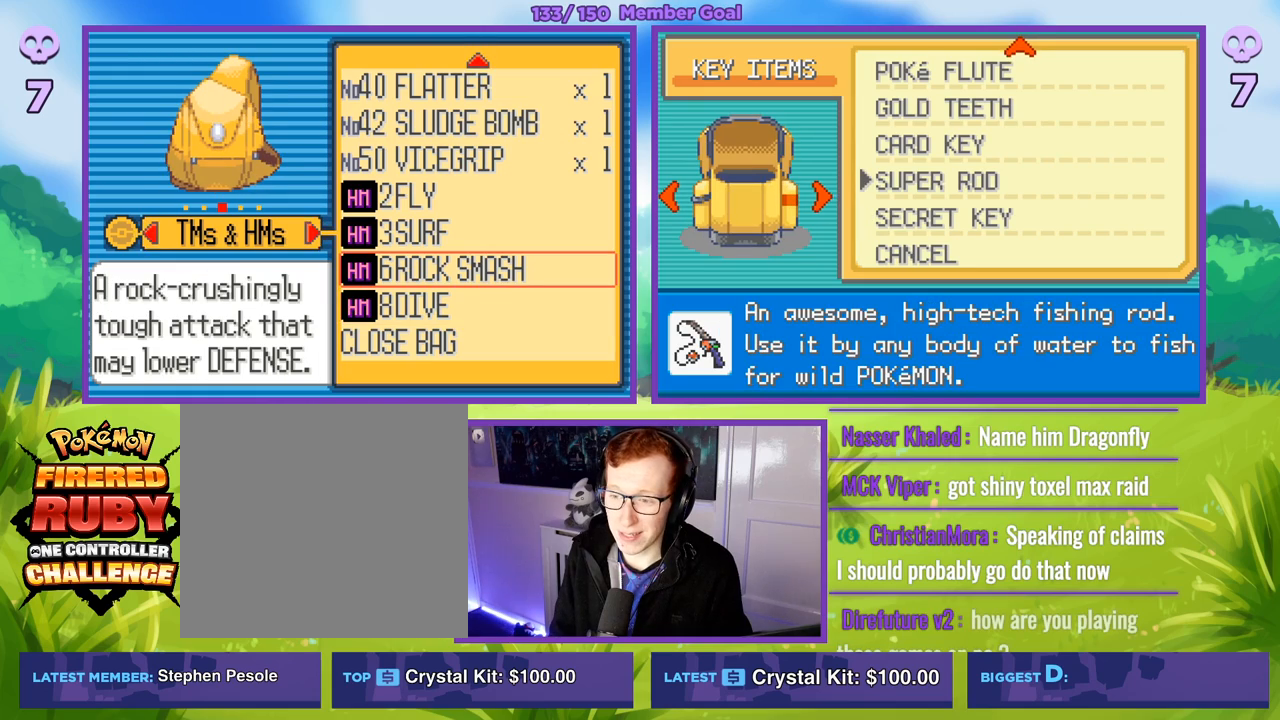
{"buttons": ["R1"], "left_stick": "center", "right_stick": "center", "events": [[133, "left_stick", "center"], [250, "R1", "down"], [300, "B", "down"], [450, "B", "up"]]}
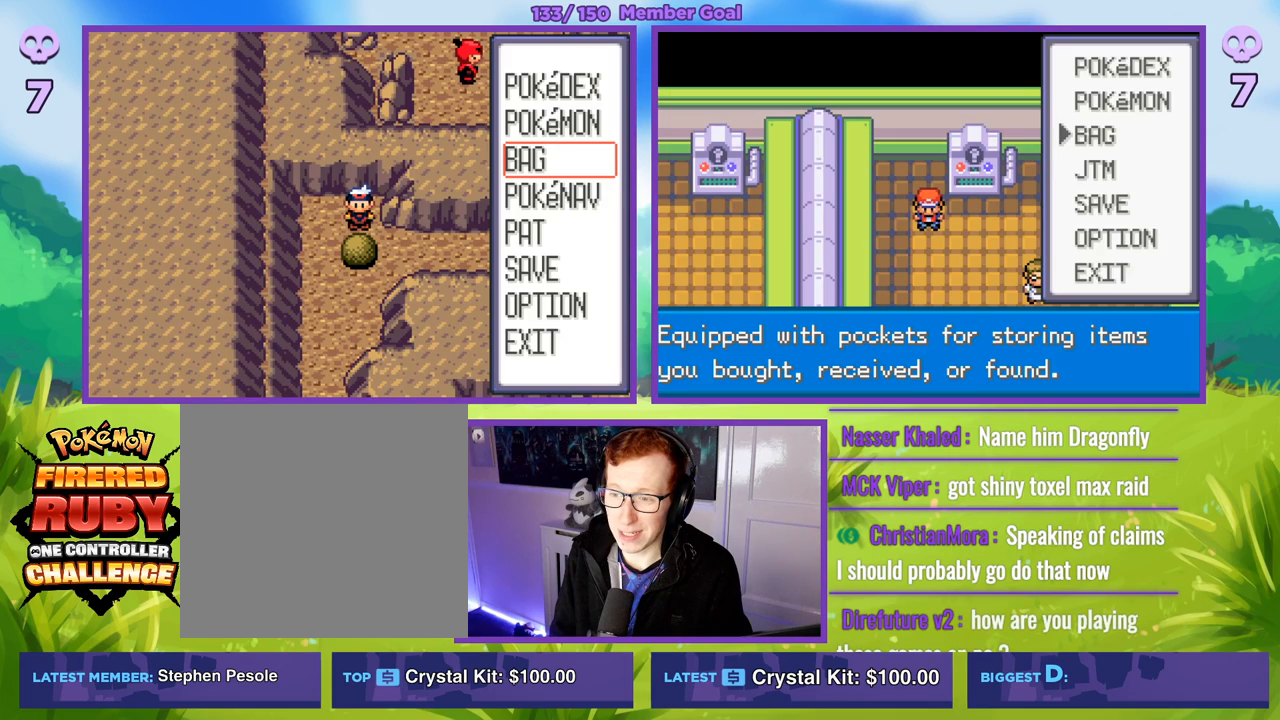
{"buttons": [], "left_stick": "center", "right_stick": "center", "events": [[367, "R1", "up"]]}
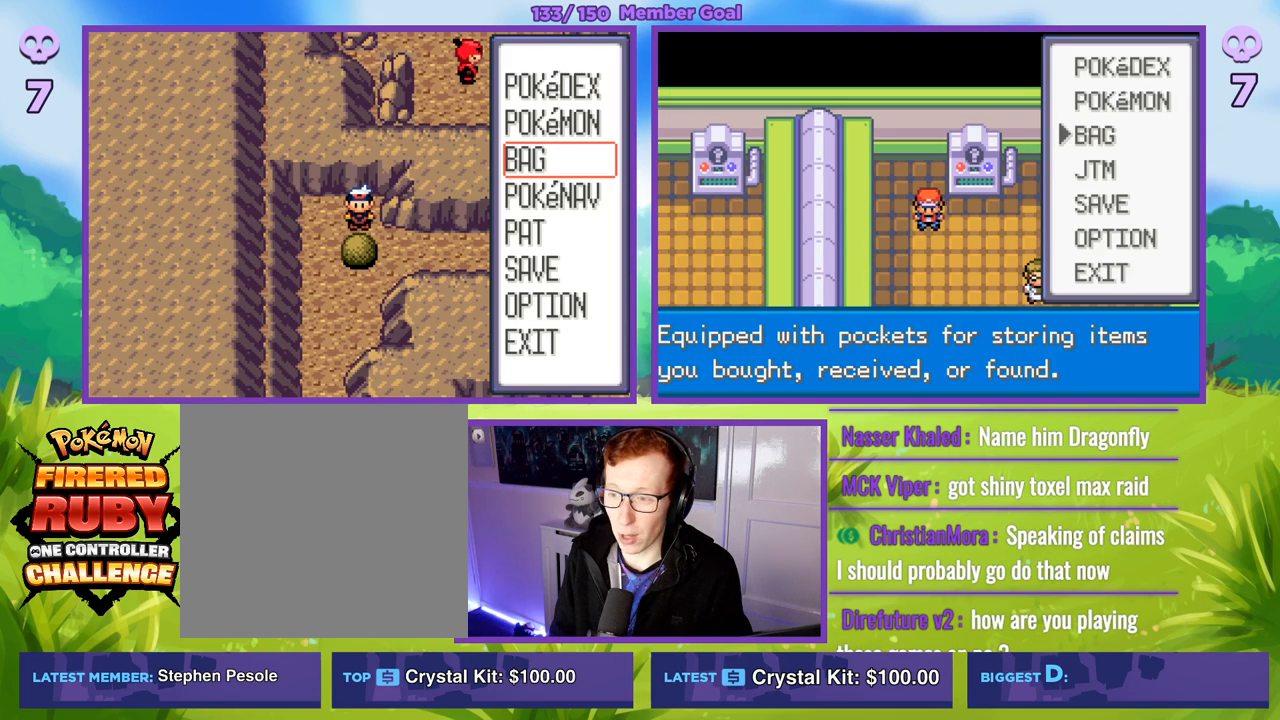
{"buttons": [], "left_stick": "center", "right_stick": "center", "events": []}
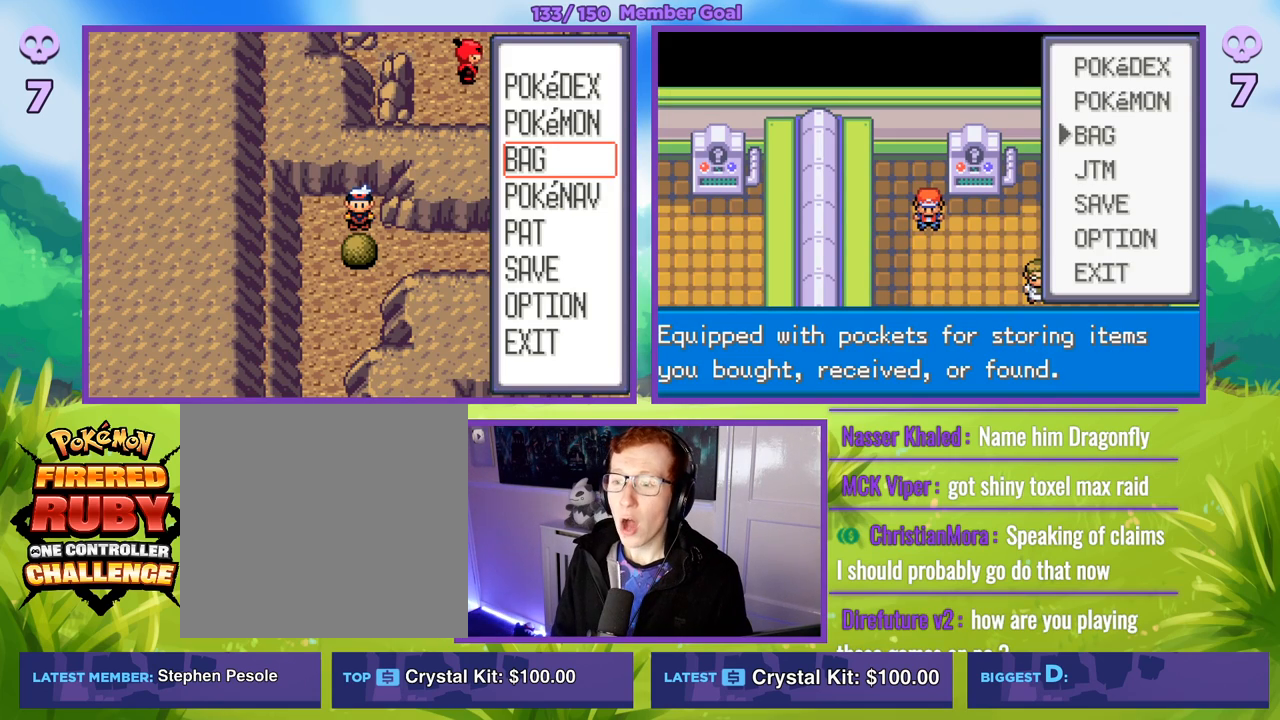
{"buttons": ["B"], "left_stick": "down-left", "right_stick": "center", "events": [[200, "R1", "down"], [217, "B", "down"], [350, "left_stick", "left"], [367, "B", "up"], [383, "R1", "up"], [467, "B", "down"], [500, "left_stick", "down-left"]]}
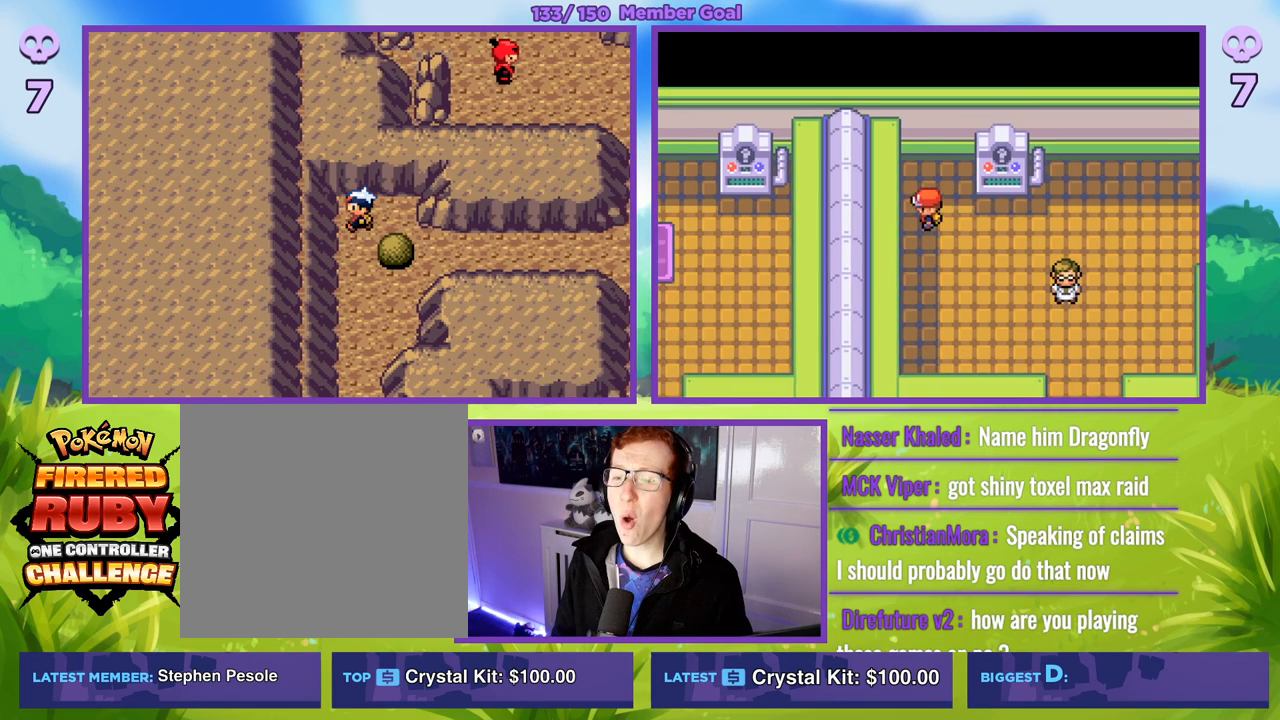
{"buttons": ["B"], "left_stick": "down", "right_stick": "center", "events": [[133, "left_stick", "down"]]}
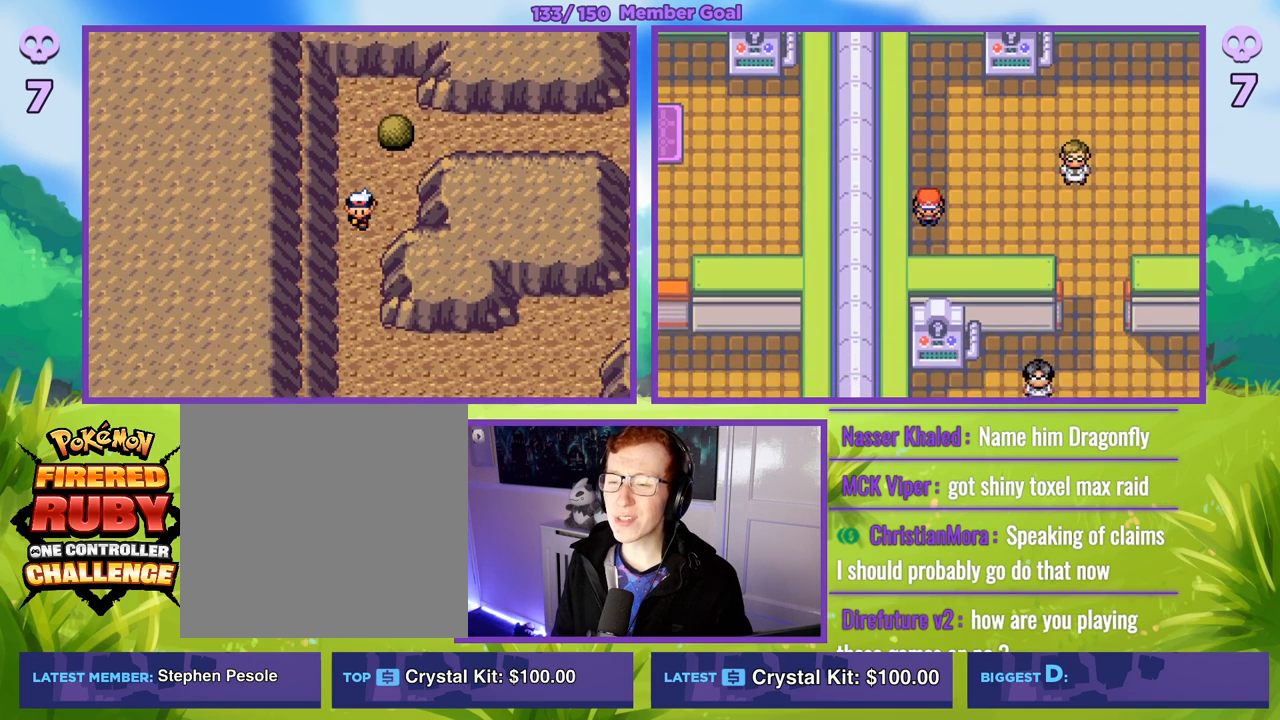
{"buttons": ["B"], "left_stick": "down", "right_stick": "center", "events": []}
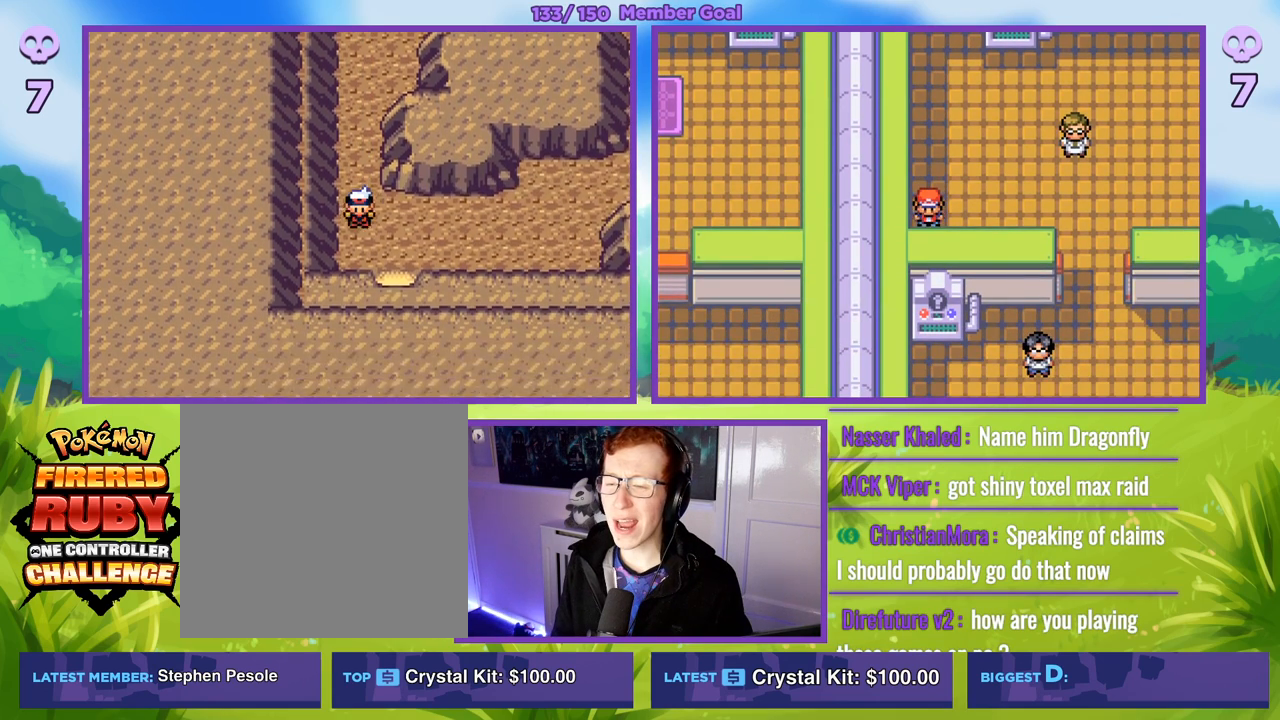
{"buttons": ["B"], "left_stick": "down", "right_stick": "center", "events": [[17, "left_stick", "down-right"], [200, "left_stick", "down"], [283, "R1", "down"], [417, "R1", "up"]]}
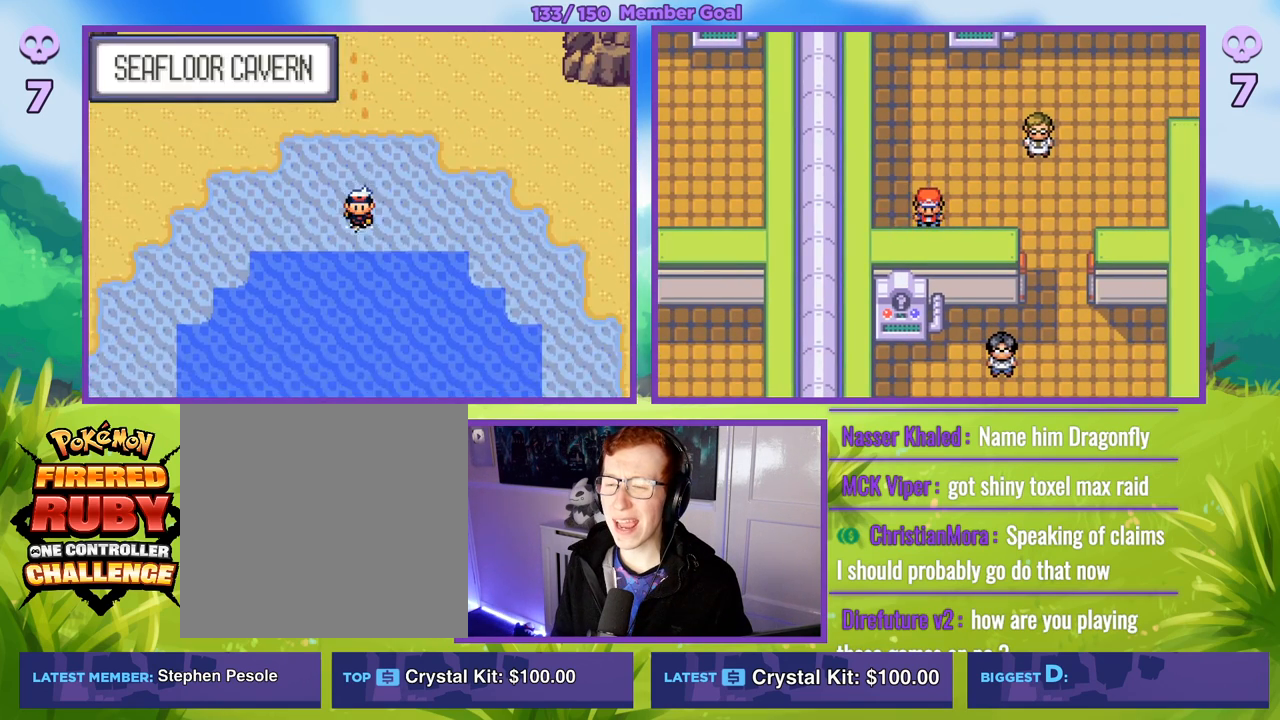
{"buttons": ["R1"], "left_stick": "center", "right_stick": "center", "events": [[100, "R1", "down"], [233, "R1", "up"], [300, "B", "up"], [333, "left_stick", "center"], [350, "R1", "down"], [417, "A", "down"], [500, "A", "up"]]}
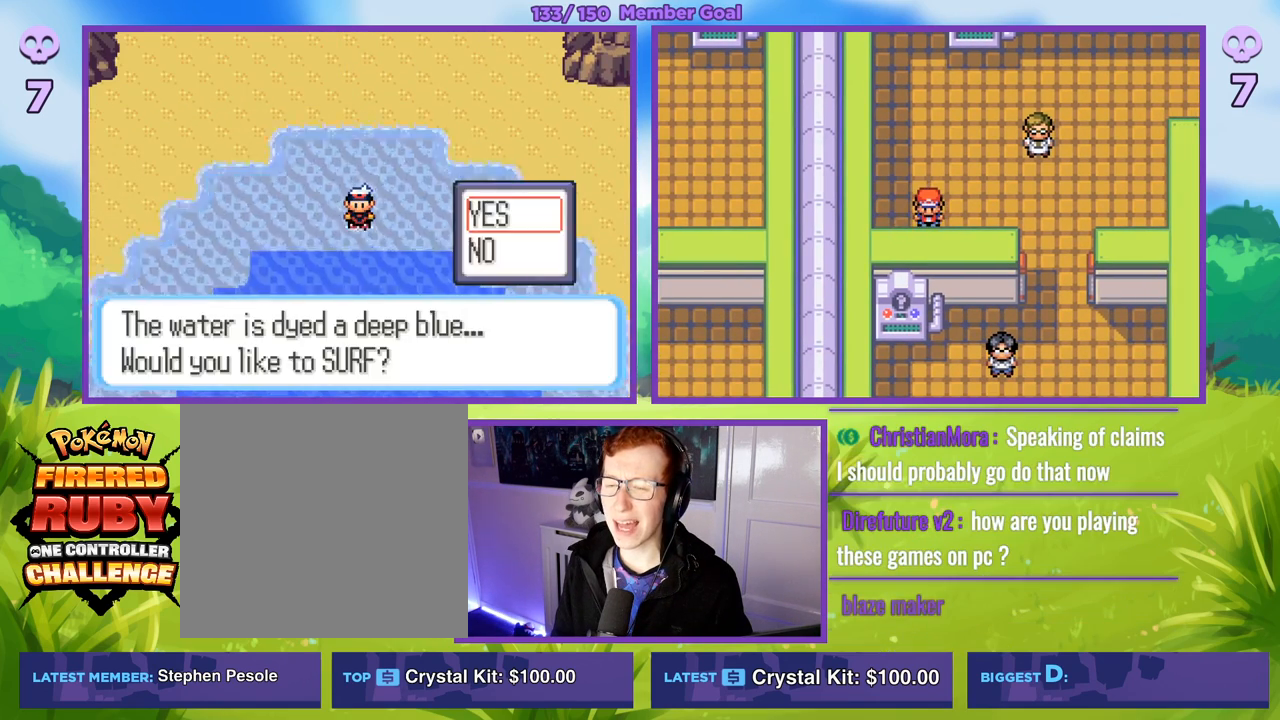
{"buttons": ["R1"], "left_stick": "center", "right_stick": "center", "events": [[83, "A", "down"], [167, "A", "up"], [250, "A", "down"], [250, "left_stick", "down"], [333, "A", "up"], [500, "left_stick", "center"]]}
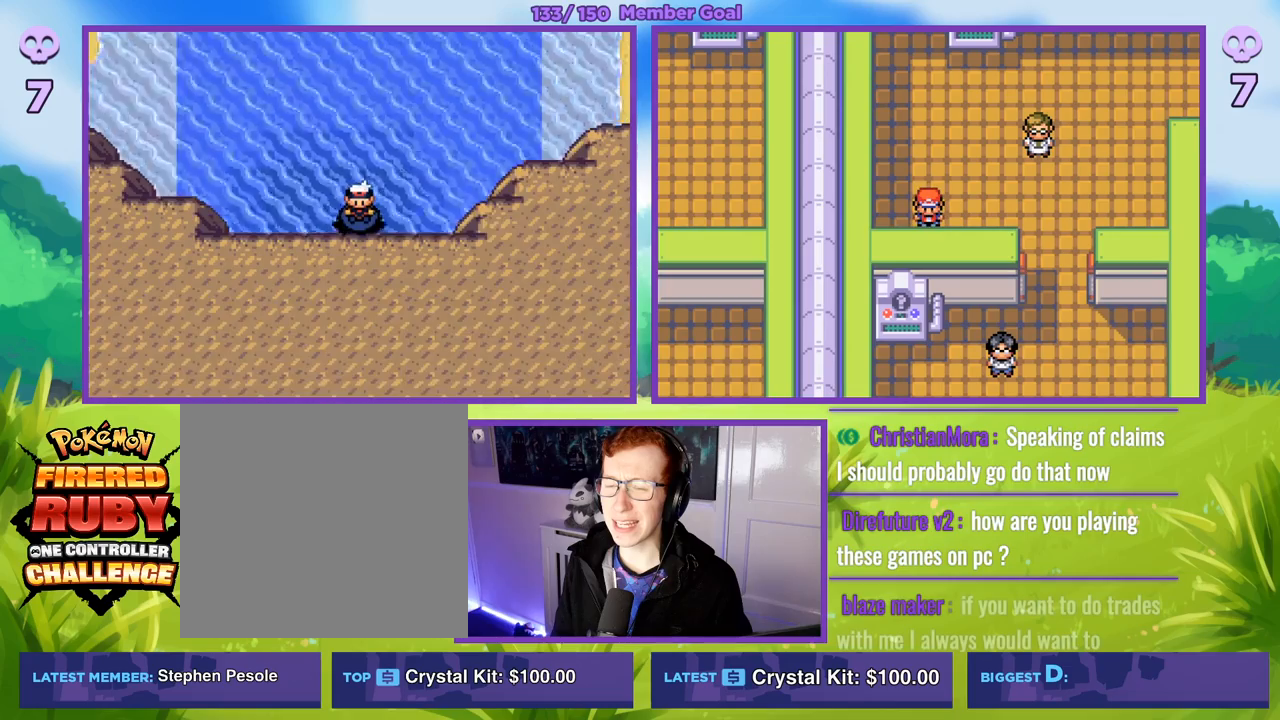
{"buttons": ["R1"], "left_stick": "center", "right_stick": "center", "events": [[233, "A", "down"], [300, "A", "up"], [400, "A", "down"], [450, "A", "up"]]}
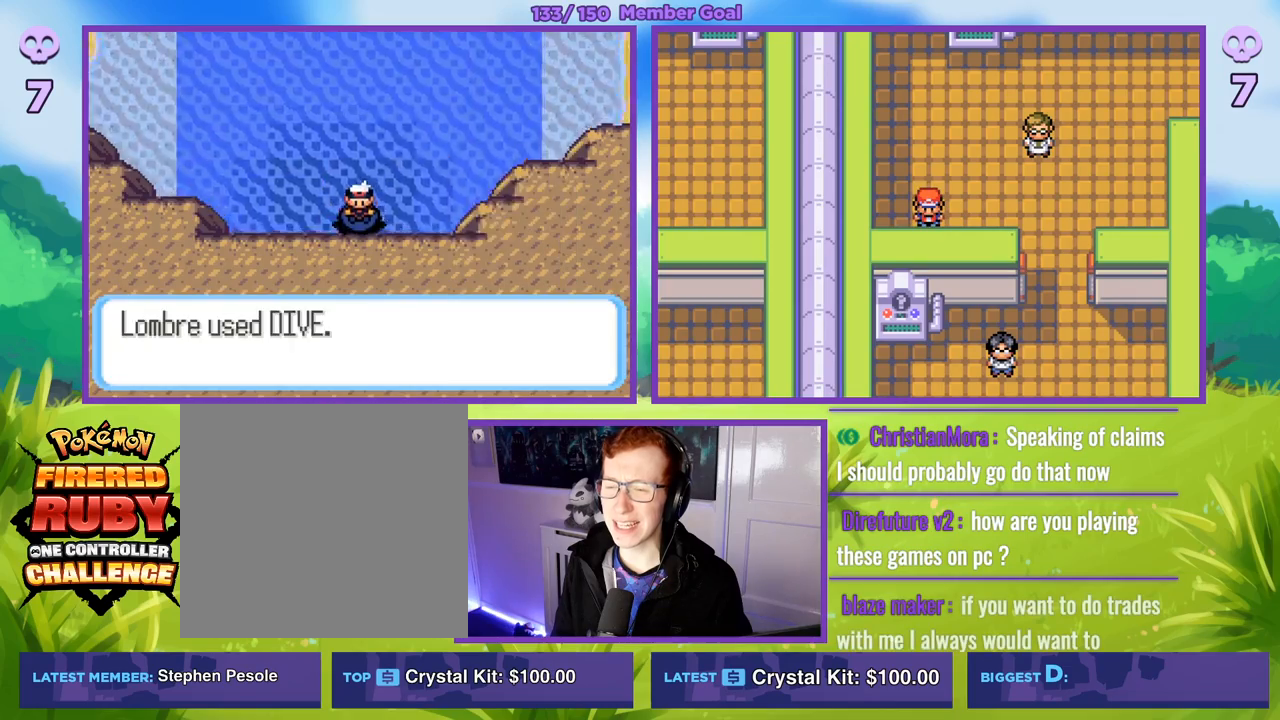
{"buttons": ["R1"], "left_stick": "center", "right_stick": "center", "events": [[67, "A", "down"], [117, "A", "up"]]}
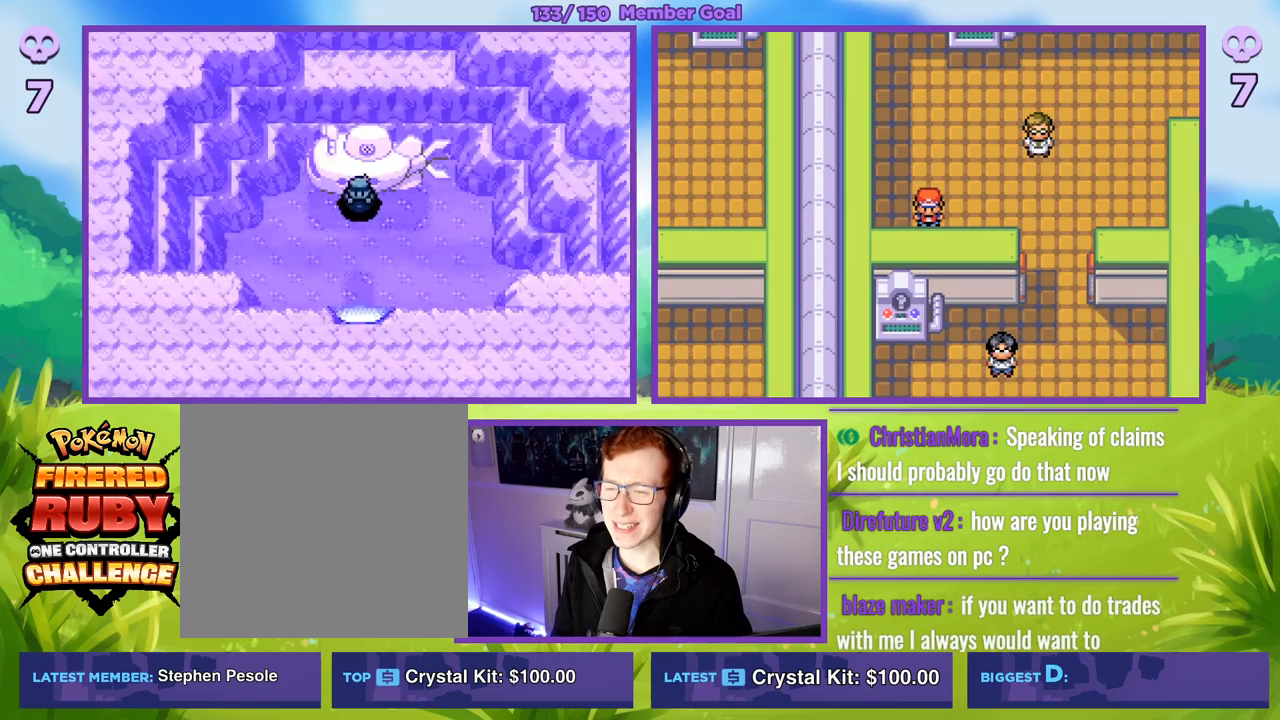
{"buttons": ["R1"], "left_stick": "center", "right_stick": "center", "events": [[17, "left_stick", "down"], [183, "left_stick", "center"]]}
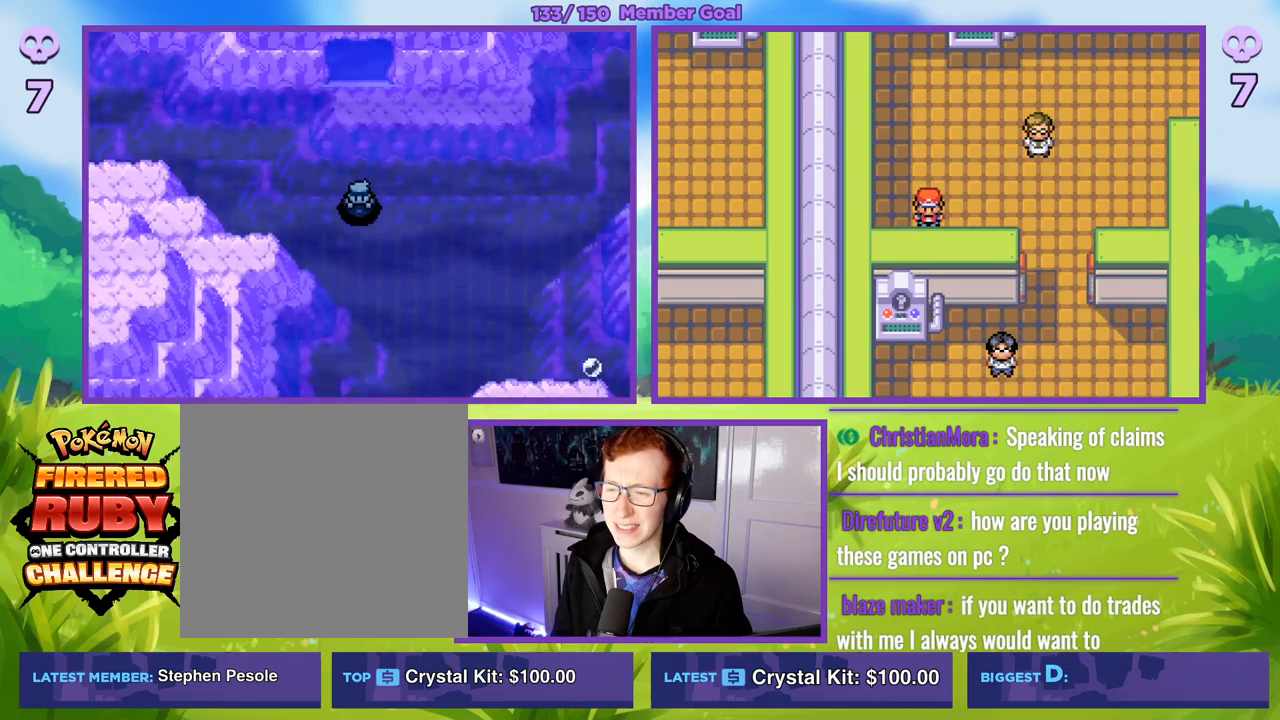
{"buttons": ["R1"], "left_stick": "center", "right_stick": "center", "events": [[117, "START", "down"], [200, "START", "up"]]}
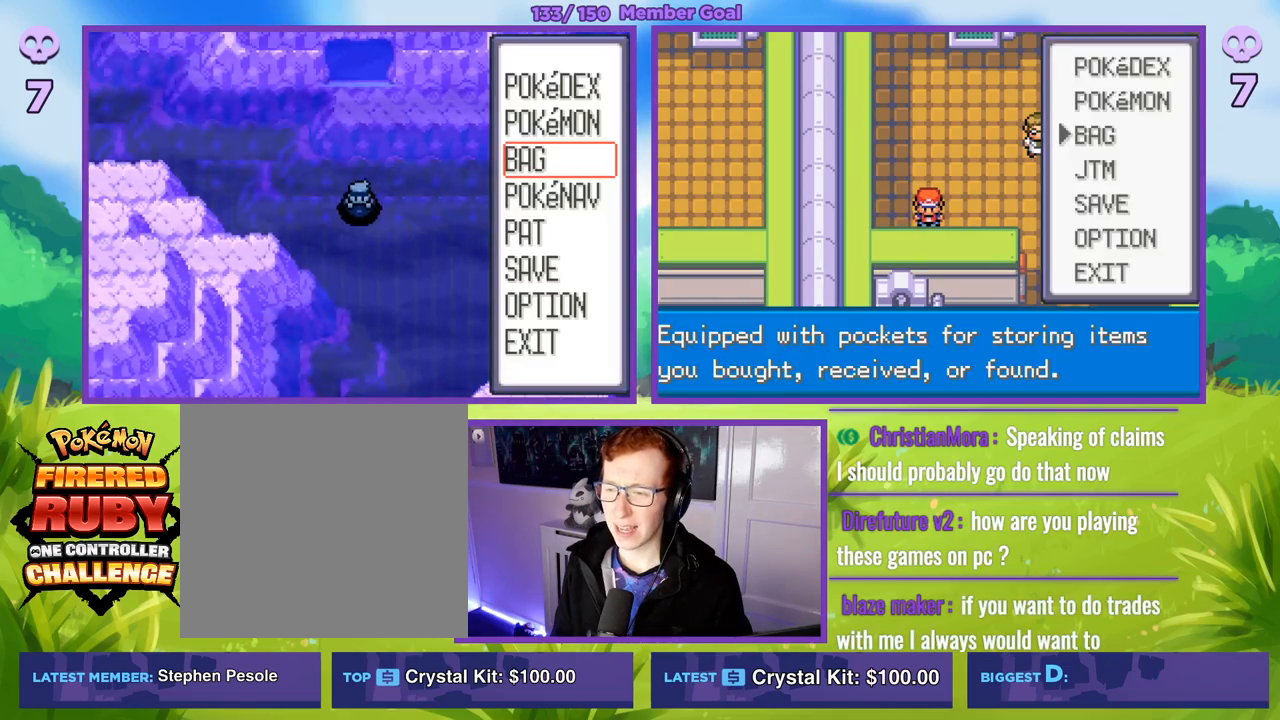
{"buttons": ["R1"], "left_stick": "center", "right_stick": "center", "events": [[150, "B", "down"], [250, "B", "up"], [300, "B", "down"], [417, "B", "up"]]}
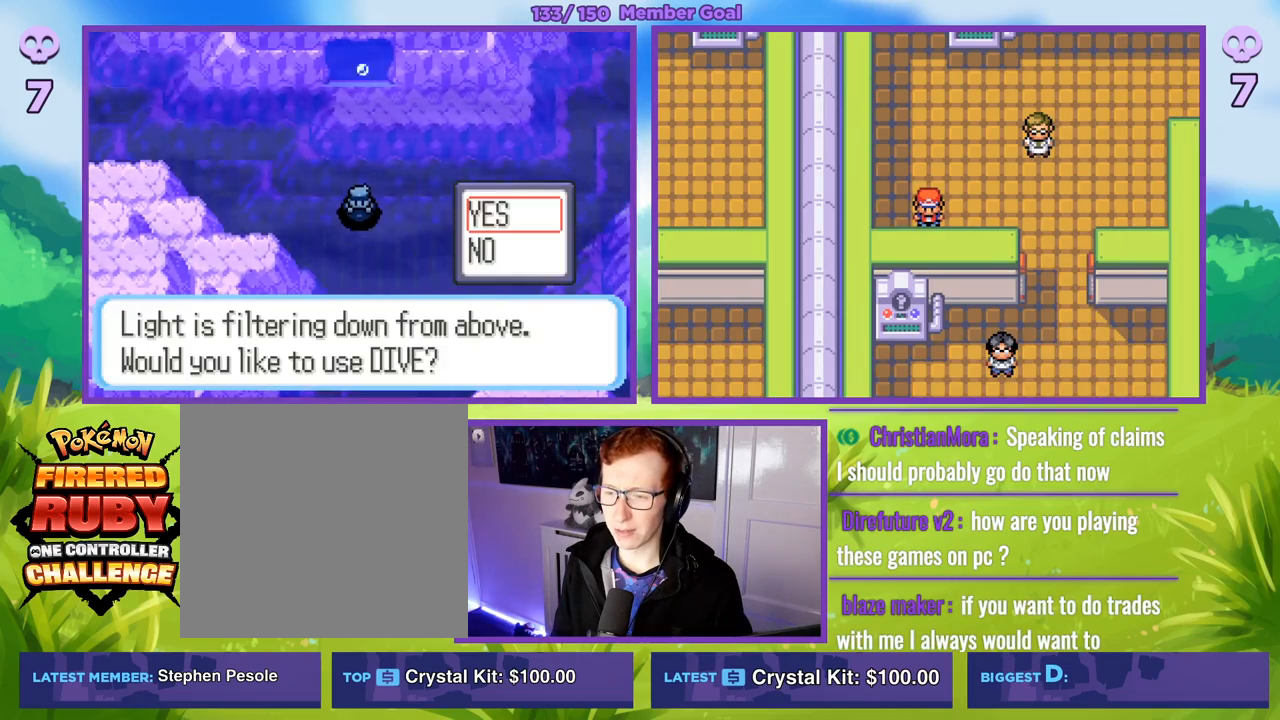
{"buttons": ["R1"], "left_stick": "center", "right_stick": "center", "events": [[183, "A", "down"], [267, "A", "up"]]}
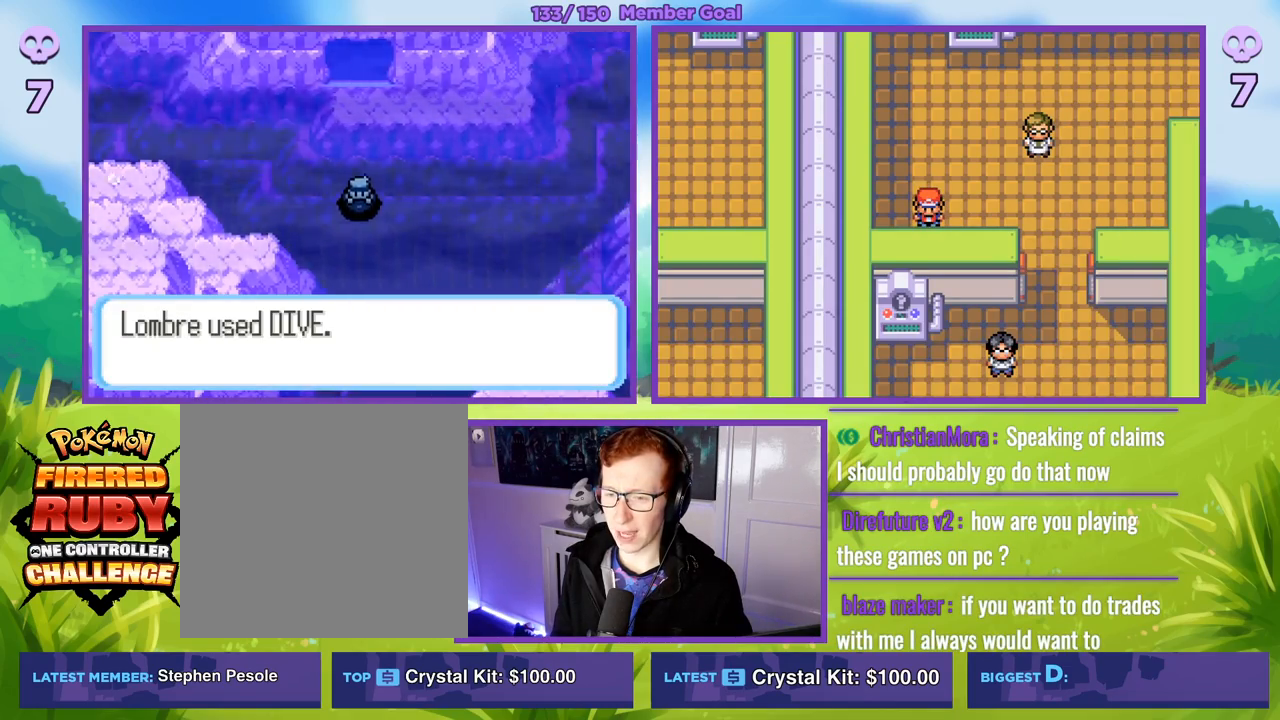
{"buttons": ["R1", "START"], "left_stick": "center", "right_stick": "center", "events": [[17, "B", "down"], [100, "B", "up"], [450, "START", "down"]]}
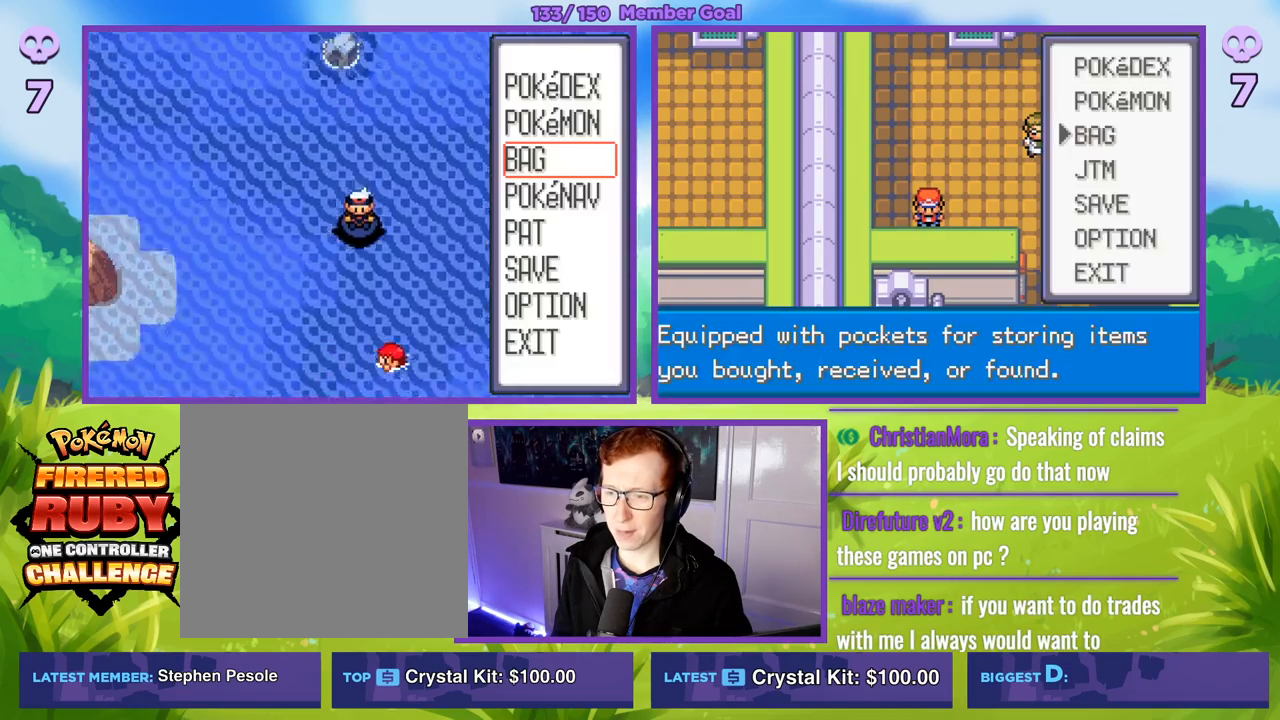
{"buttons": ["R1"], "left_stick": "center", "right_stick": "center", "events": [[17, "START", "up"], [67, "R1", "up"], [283, "left_stick", "up"], [400, "A", "down"], [400, "R1", "down"], [400, "left_stick", "center"], [467, "A", "up"]]}
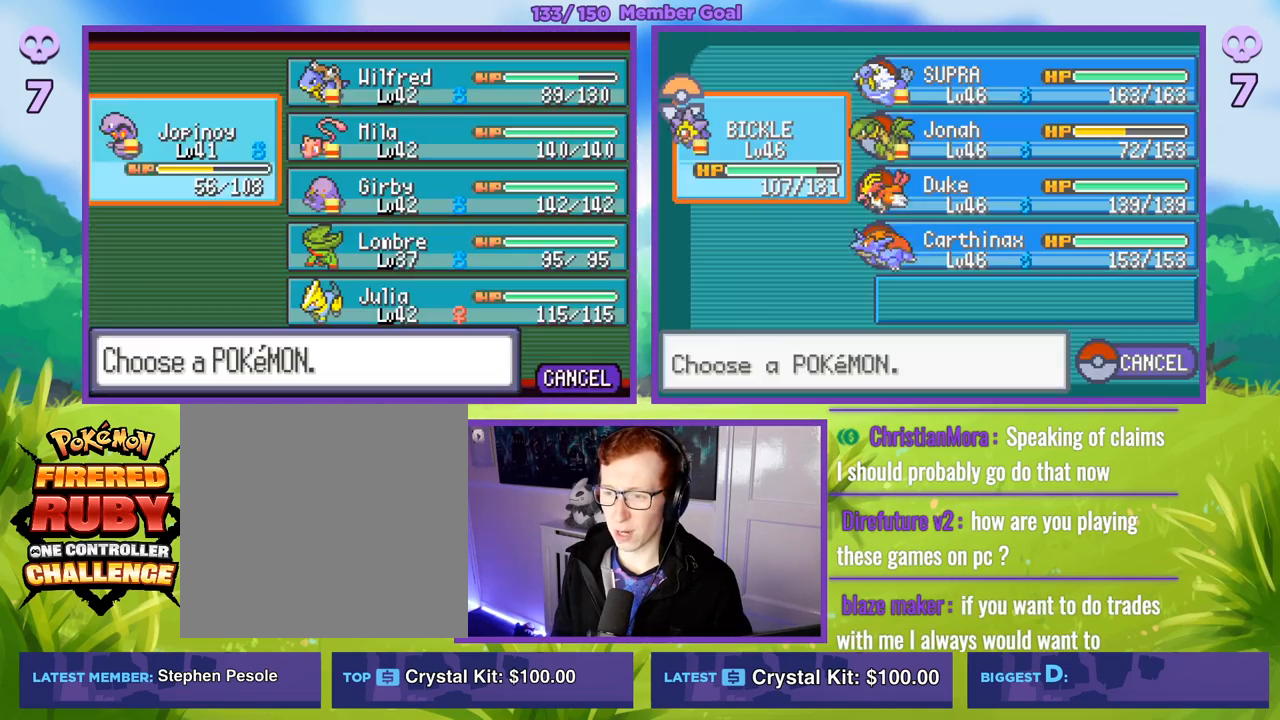
{"buttons": [], "left_stick": "center", "right_stick": "center", "events": [[67, "R1", "up"], [250, "left_stick", "right"], [417, "left_stick", "down"], [500, "left_stick", "center"]]}